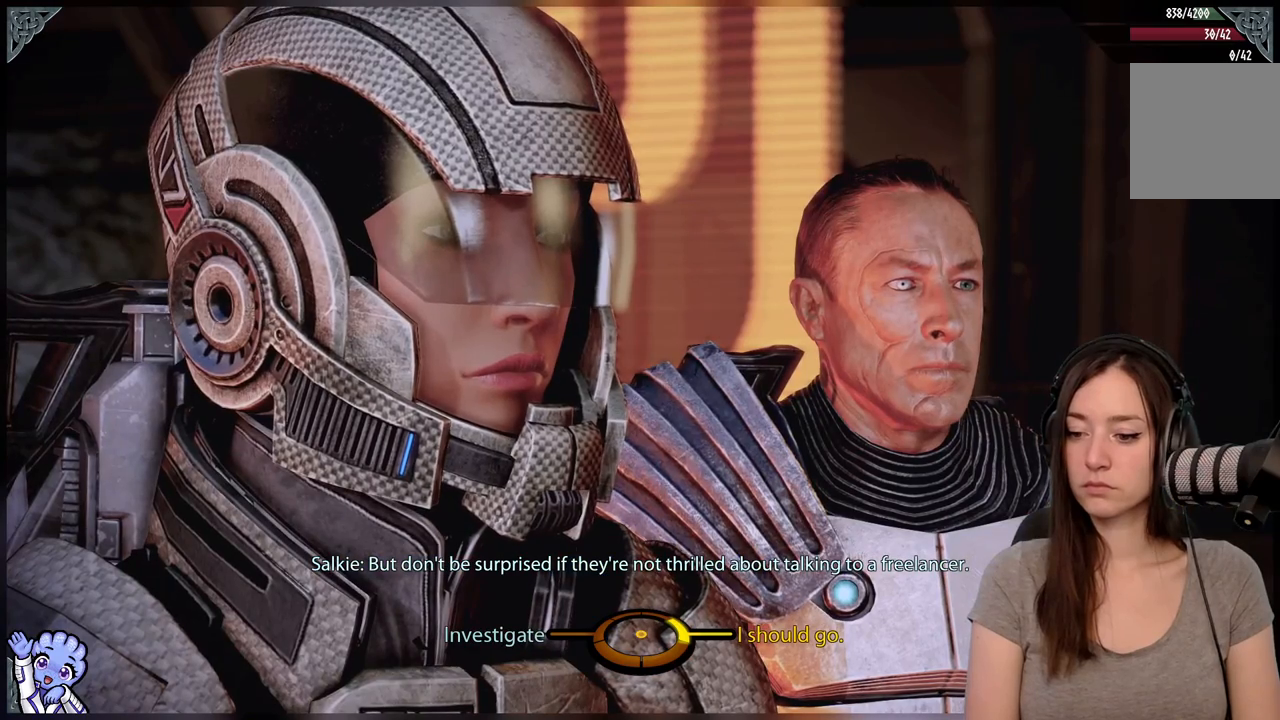
Gameplay with a controller (Xbox layout); each line is a JSON object with the inputs held at the frame after it. "events" lists button and stick changes between this image and that frame as [ms after this image, input, new state], when the widget could be followed in between. Not read: L3 SHARE.
{"buttons": ["A"], "left_stick": "left", "right_stick": "center", "events": [[83, "left_stick", "left"], [383, "A", "down"]]}
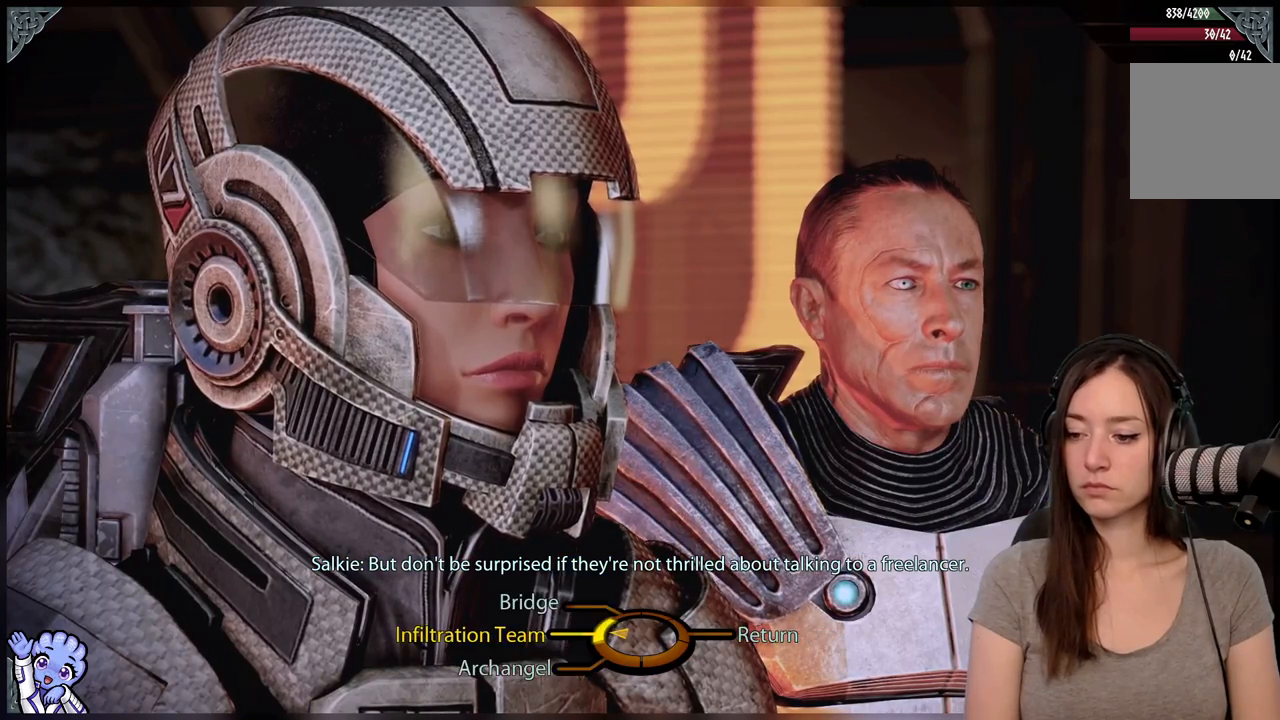
{"buttons": [], "left_stick": "left", "right_stick": "center", "events": [[83, "A", "up"], [100, "left_stick", "up-left"], [217, "left_stick", "up"], [333, "left_stick", "up-left"], [467, "left_stick", "left"]]}
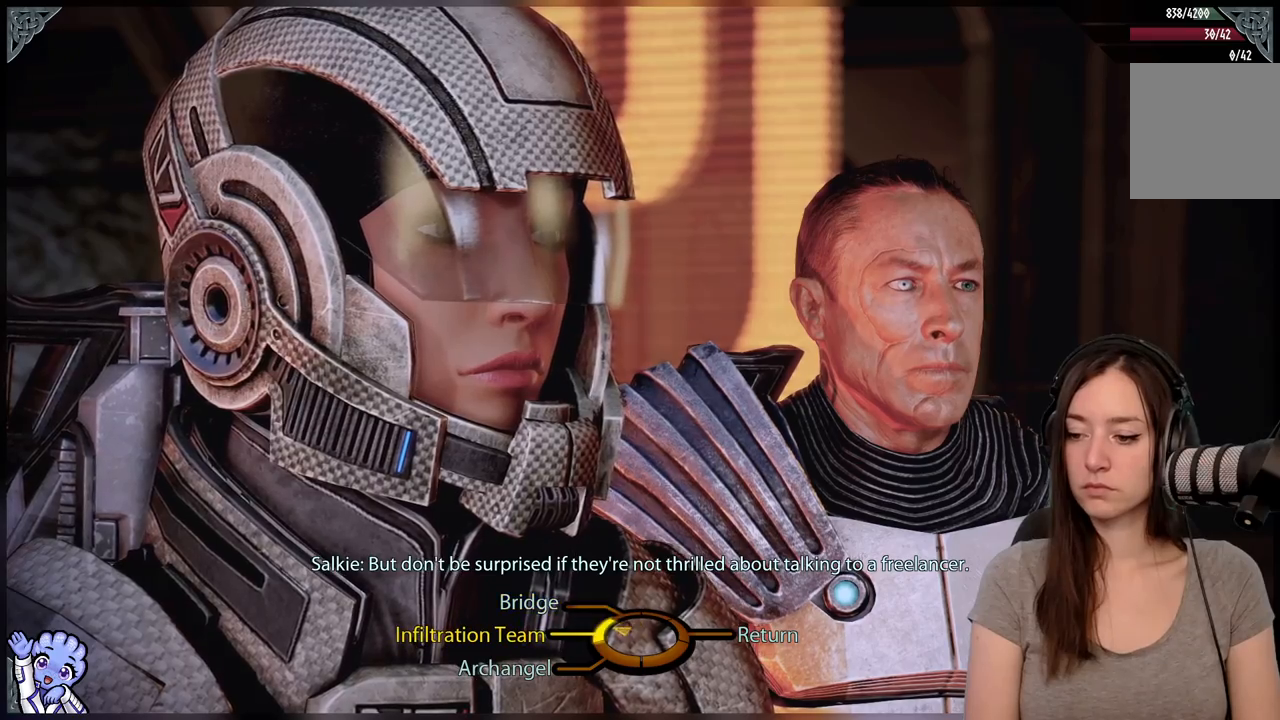
{"buttons": [], "left_stick": "down-right", "right_stick": "center", "events": [[150, "left_stick", "down"], [217, "left_stick", "down-right"]]}
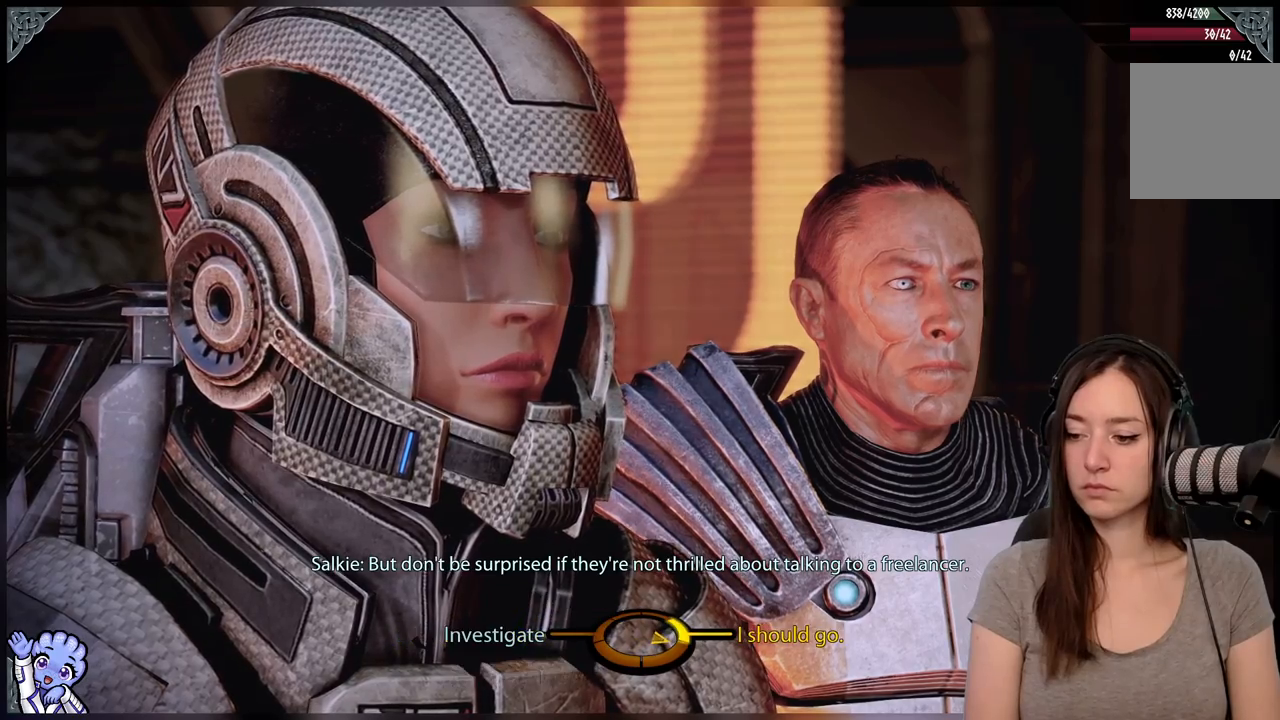
{"buttons": [], "left_stick": "down-right", "right_stick": "center", "events": [[17, "A", "down"], [133, "A", "up"], [417, "A", "down"], [500, "A", "up"]]}
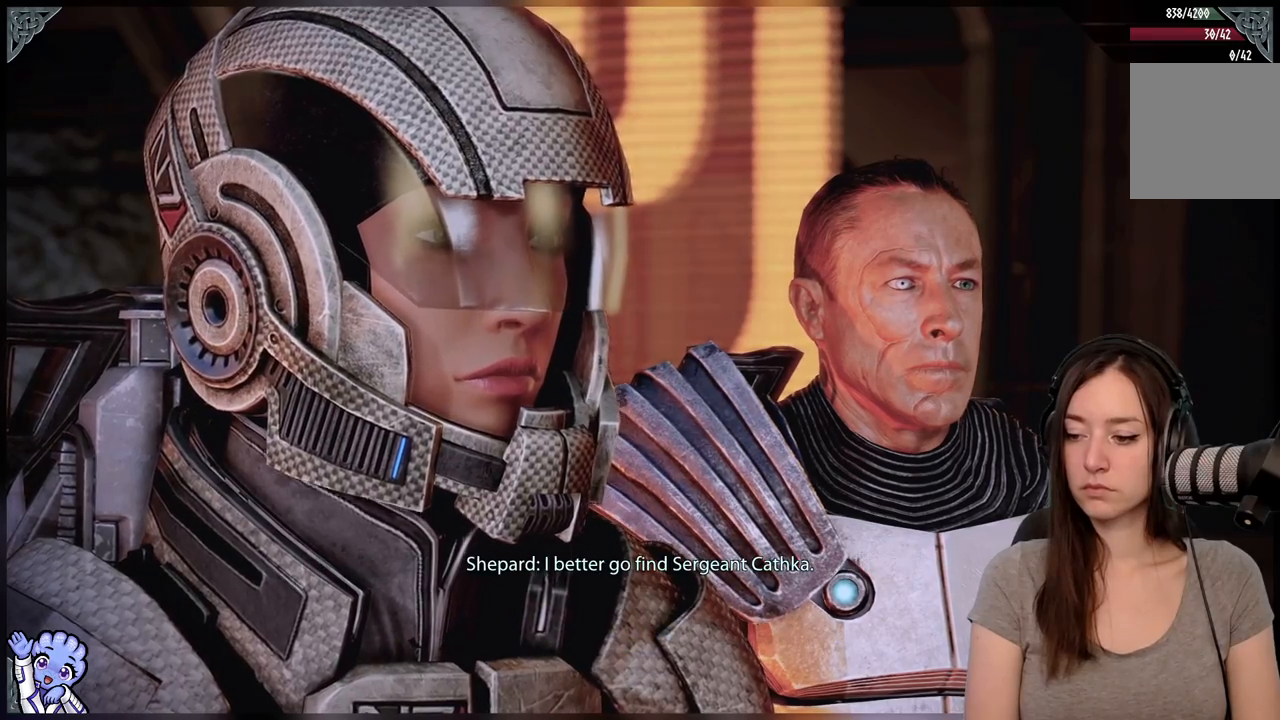
{"buttons": [], "left_stick": "center", "right_stick": "center", "events": [[83, "left_stick", "center"]]}